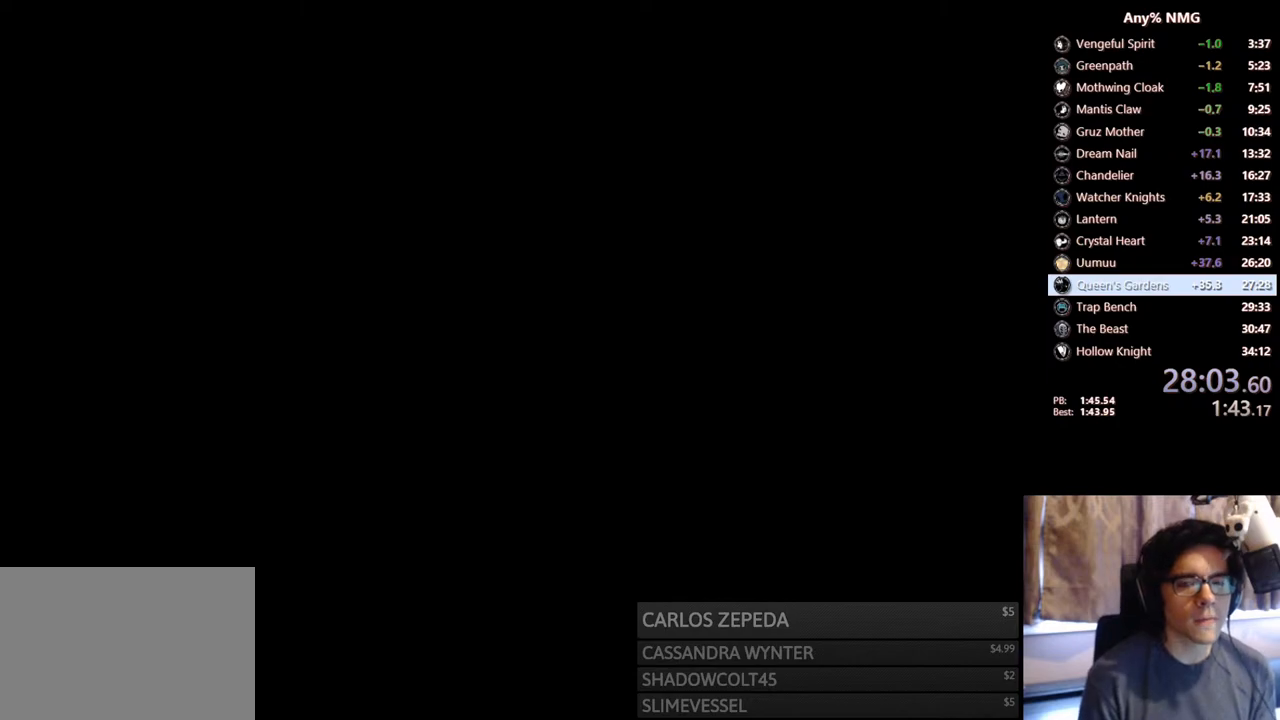
Gameplay with a controller (Xbox layout); each line is a JSON object with the inputs held at the frame after it. "events" lists button and stick changes between this image and that frame as [ms after this image, input, new state], when the widget could be followed in between. Not read: HOME R3 SHARE.
{"buttons": [], "left_stick": "center", "right_stick": "center", "events": []}
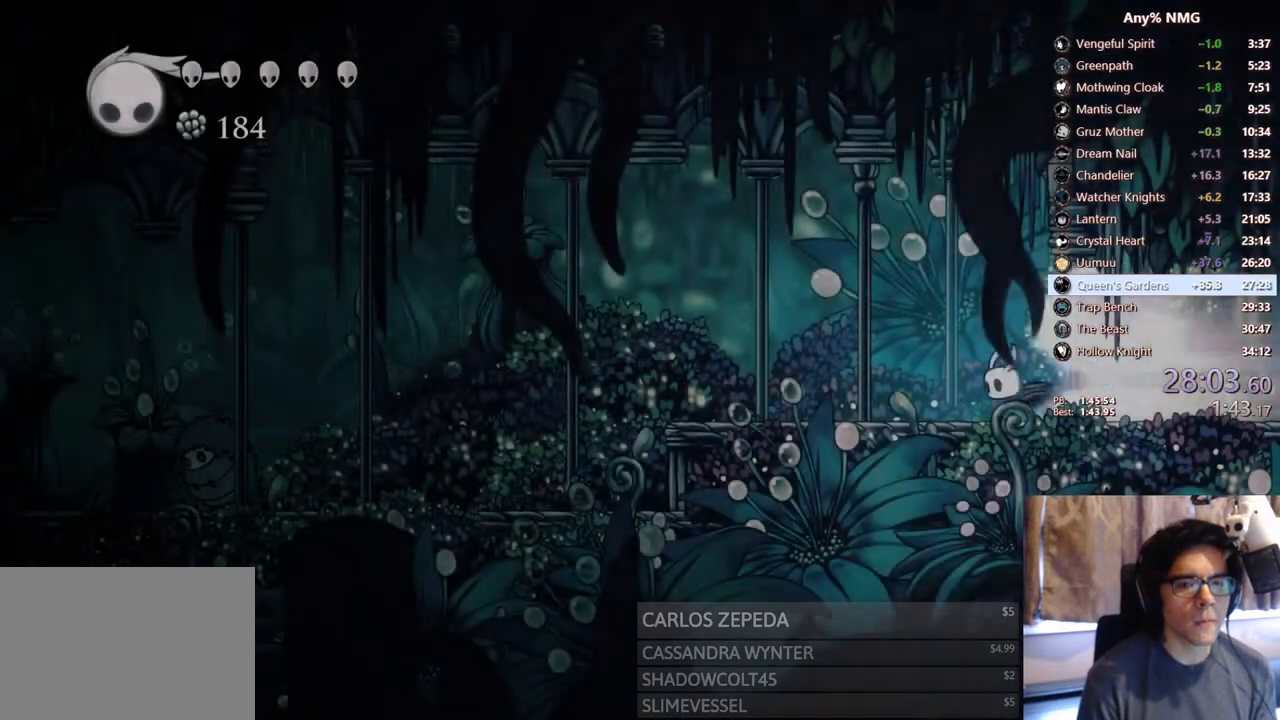
{"buttons": [], "left_stick": "center", "right_stick": "center", "events": [[283, "DPAD_LEFT", "down"], [367, "DPAD_LEFT", "up"]]}
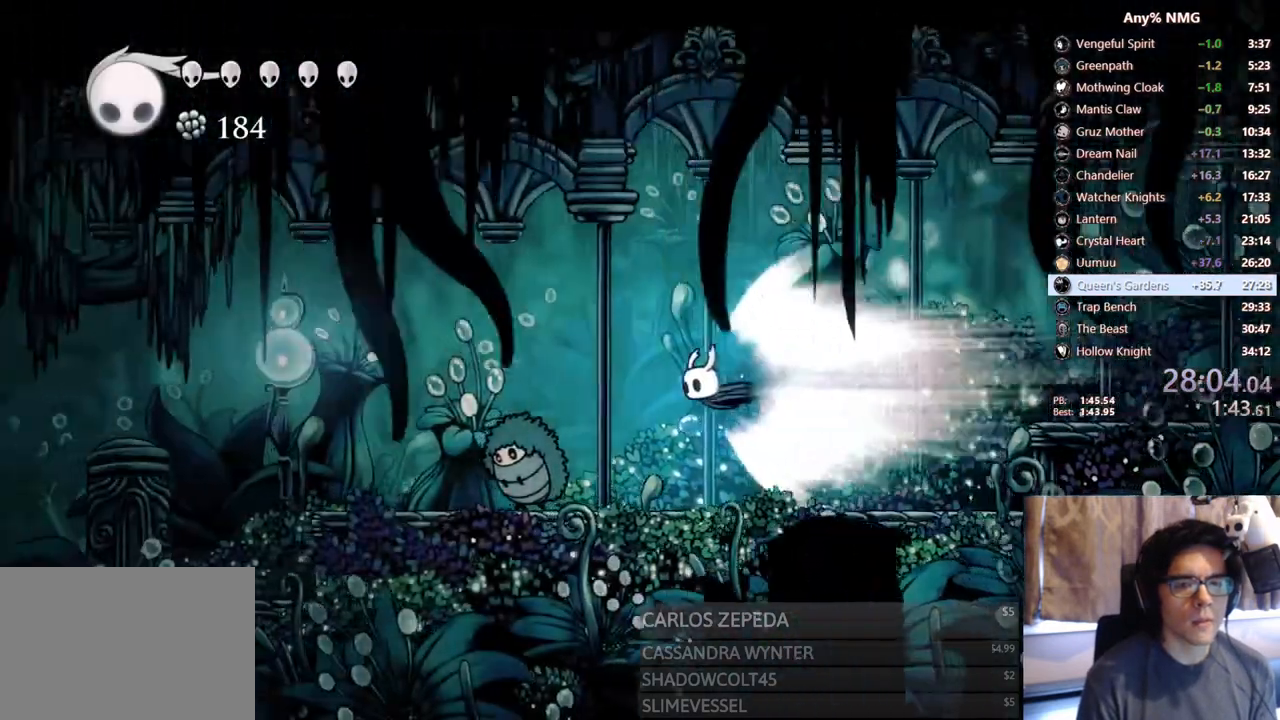
{"buttons": ["A"], "left_stick": "center", "right_stick": "center"}
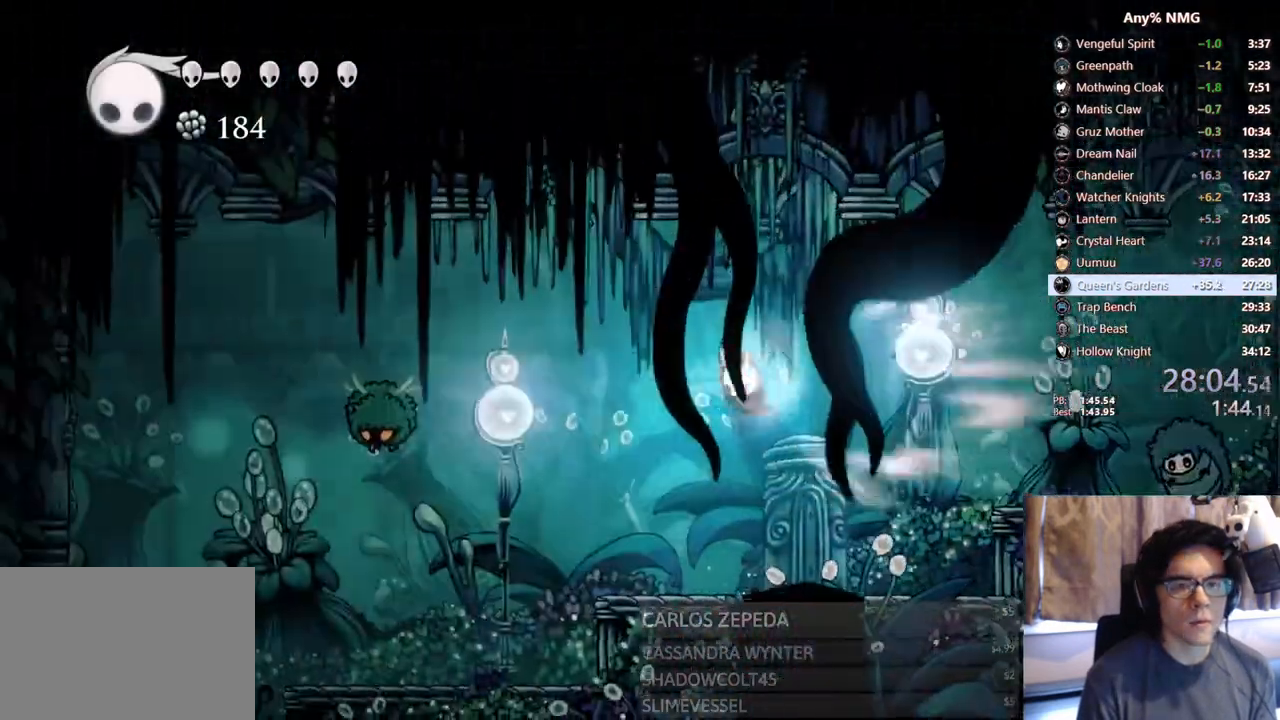
{"buttons": ["DPAD_UP", "DPAD_LEFT"], "left_stick": "center", "right_stick": "center", "events": [[233, "DPAD_LEFT", "down"], [283, "A", "up"], [367, "DPAD_UP", "down"]]}
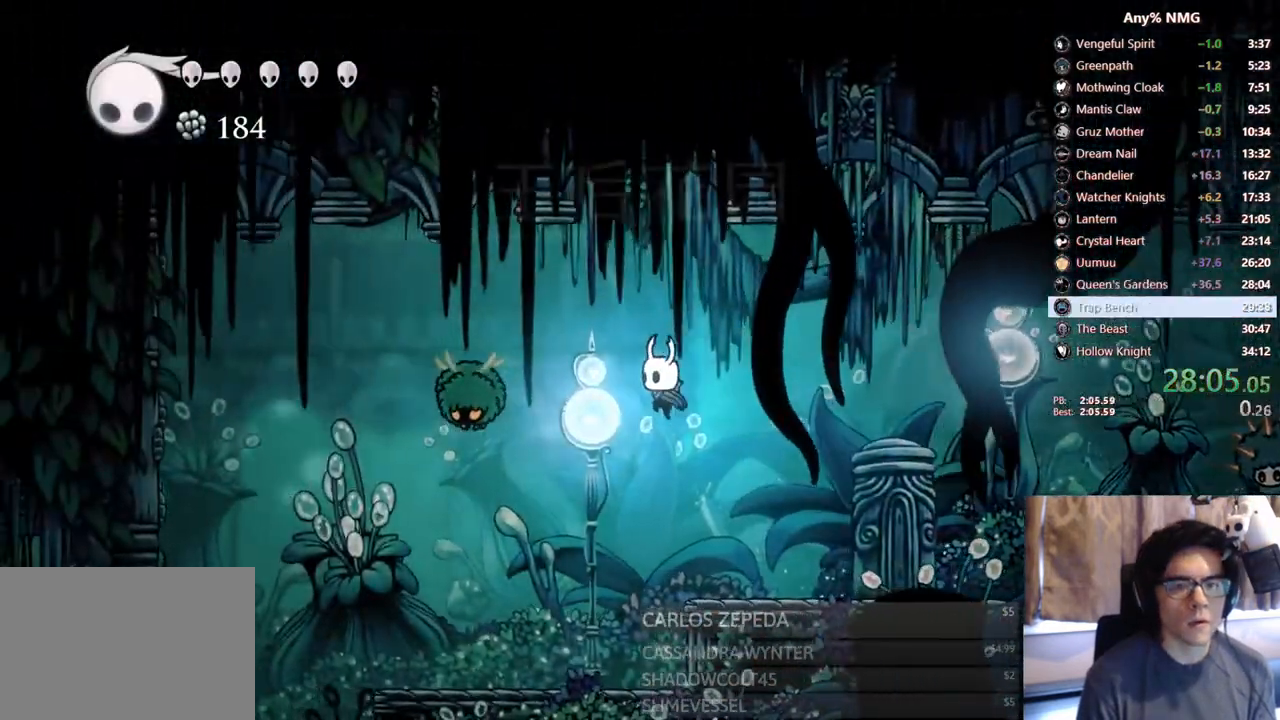
{"buttons": ["DPAD_LEFT"], "left_stick": "center", "right_stick": "center"}
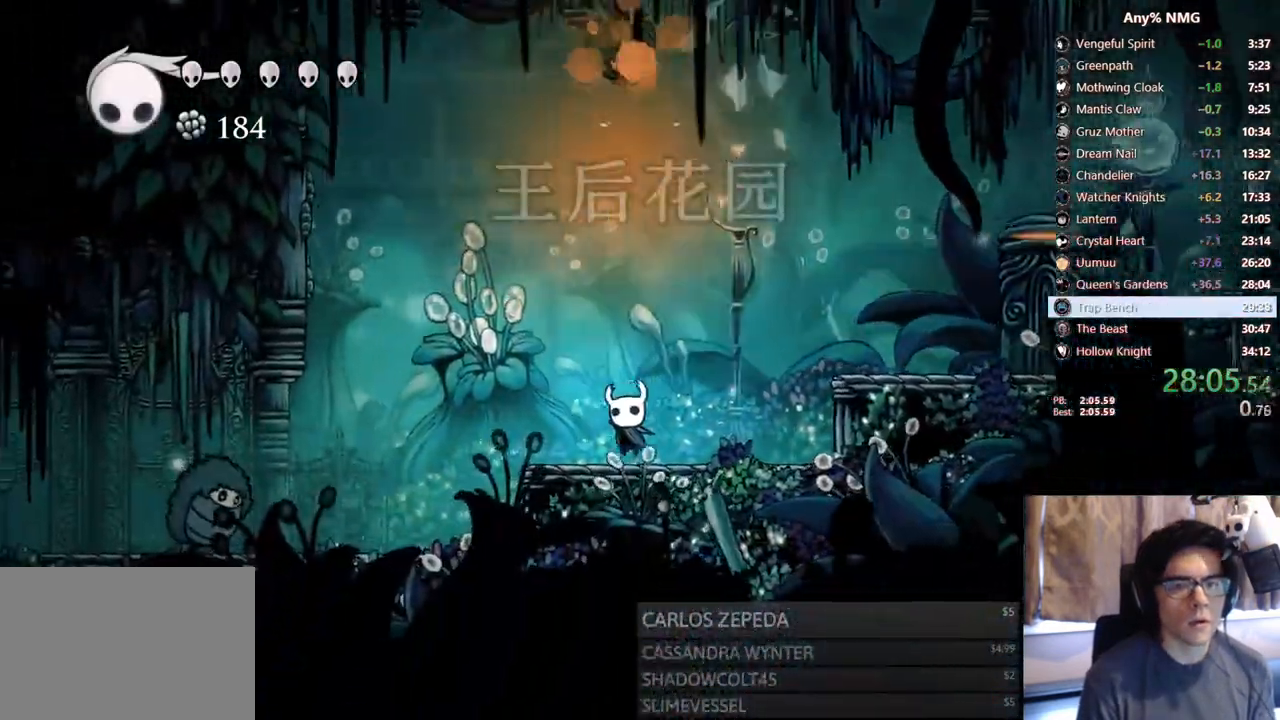
{"buttons": ["L2", "DPAD_LEFT"], "left_stick": "center", "right_stick": "center", "events": [[50, "L2", "down"]]}
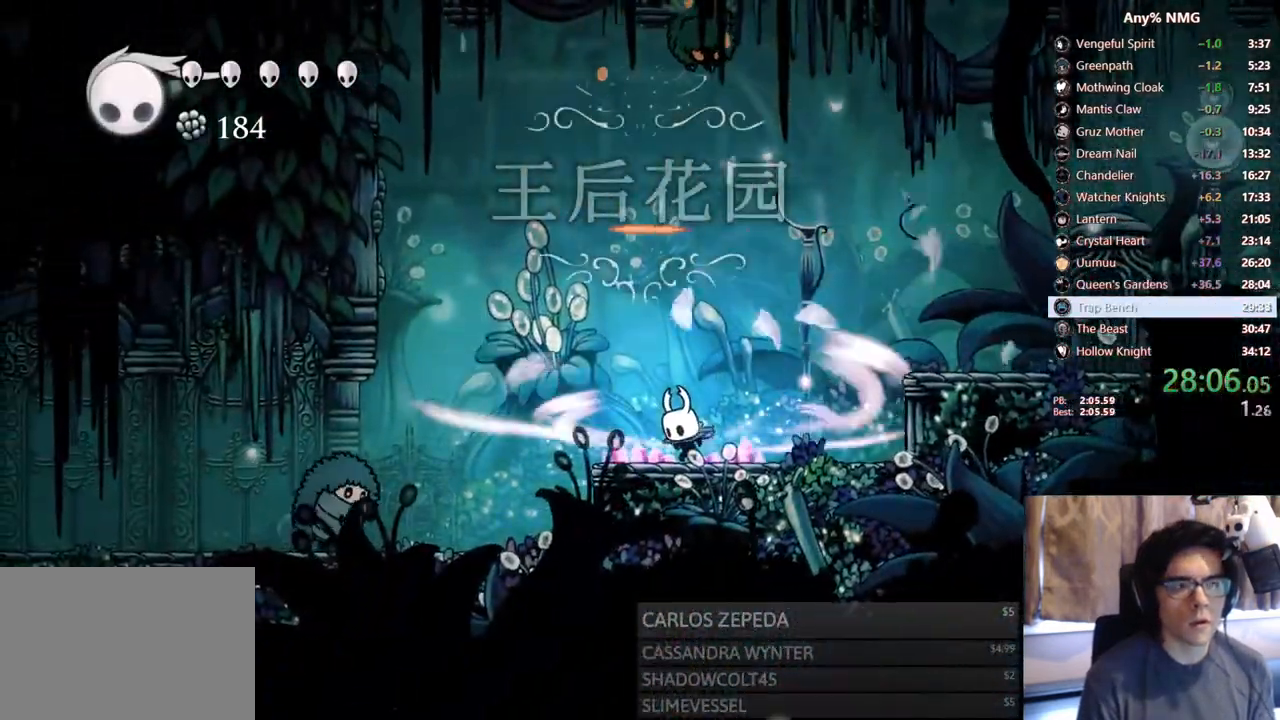
{"buttons": [], "left_stick": "center", "right_stick": "center", "events": [[433, "L2", "up"], [483, "DPAD_LEFT", "up"]]}
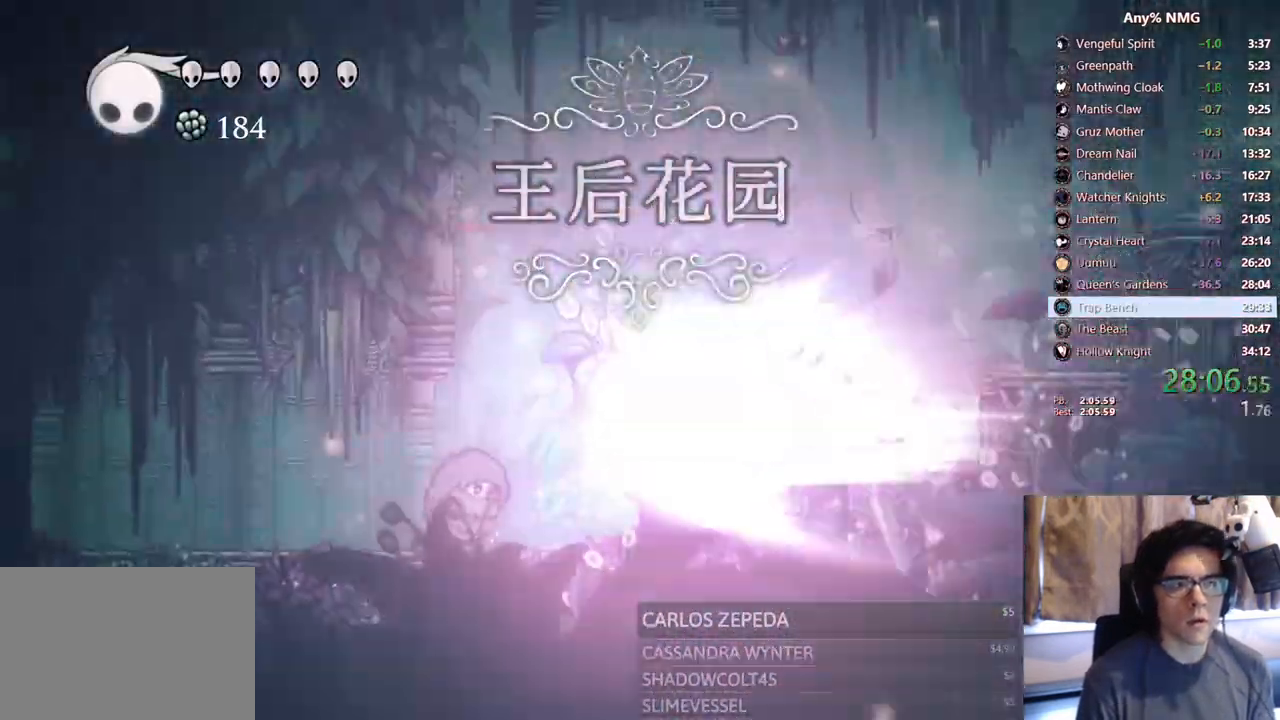
{"buttons": [], "left_stick": "center", "right_stick": "center", "events": []}
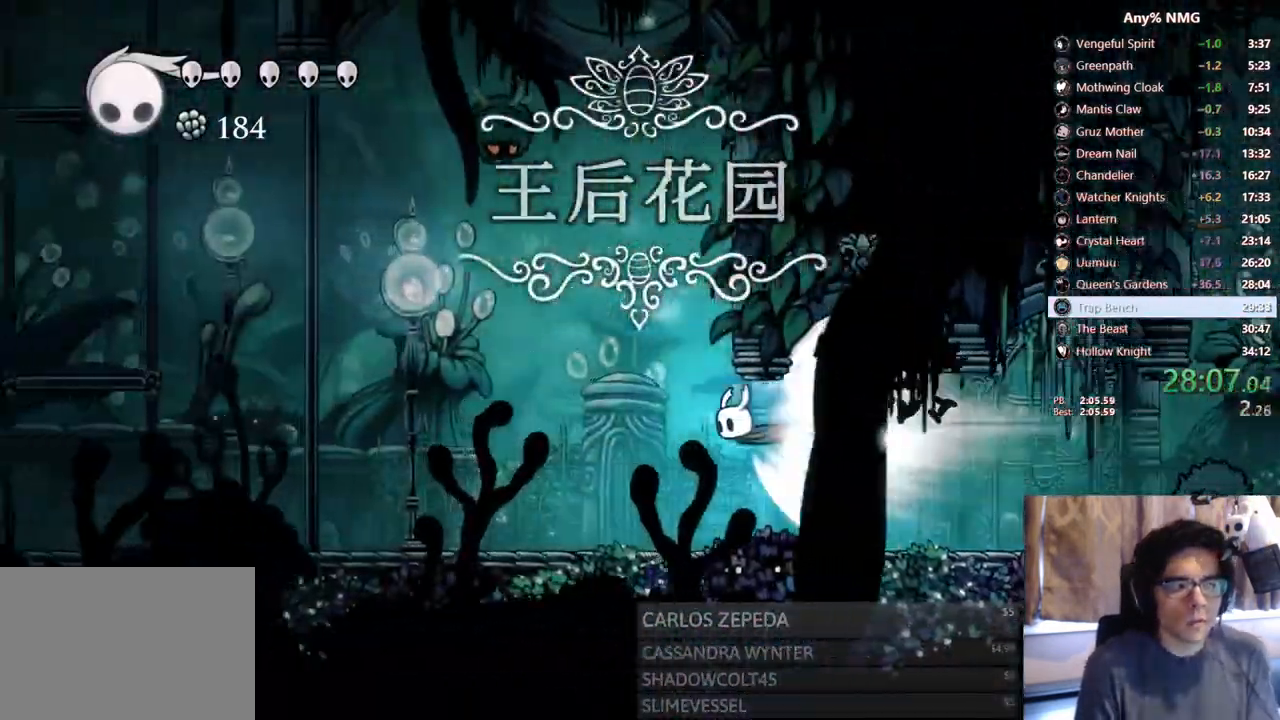
{"buttons": [], "left_stick": "center", "right_stick": "center", "events": []}
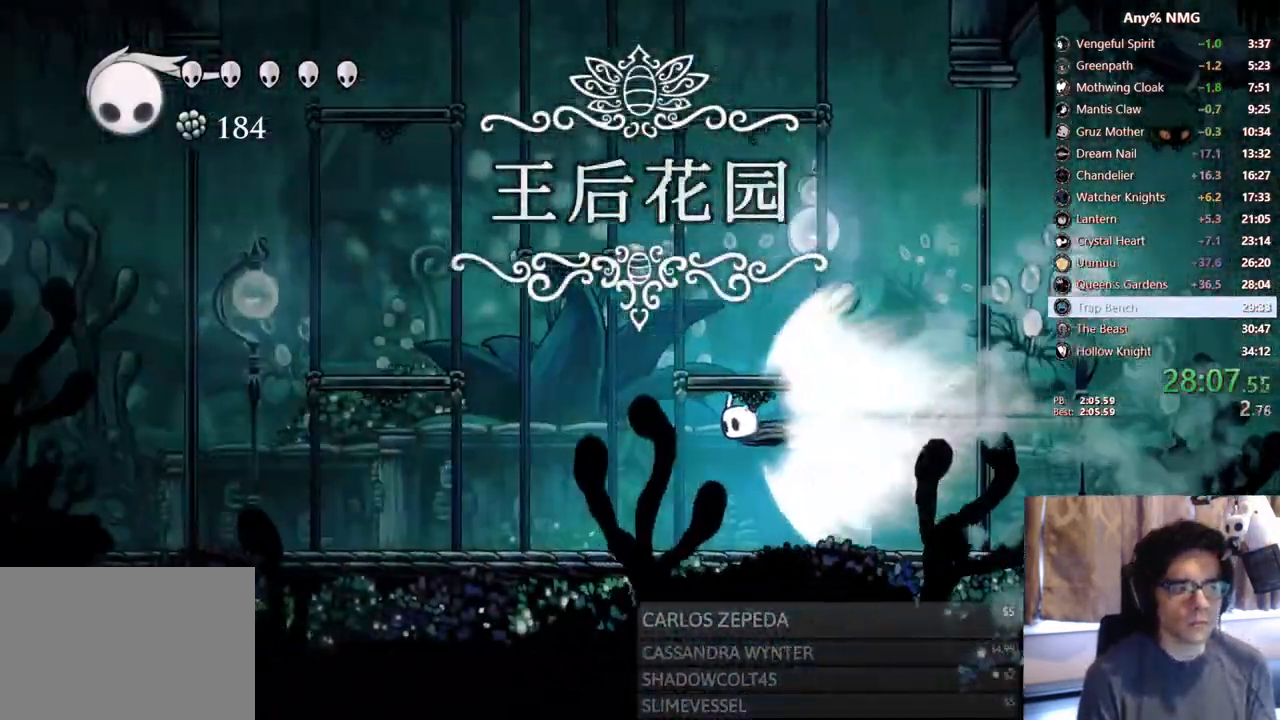
{"buttons": [], "left_stick": "center", "right_stick": "center", "events": []}
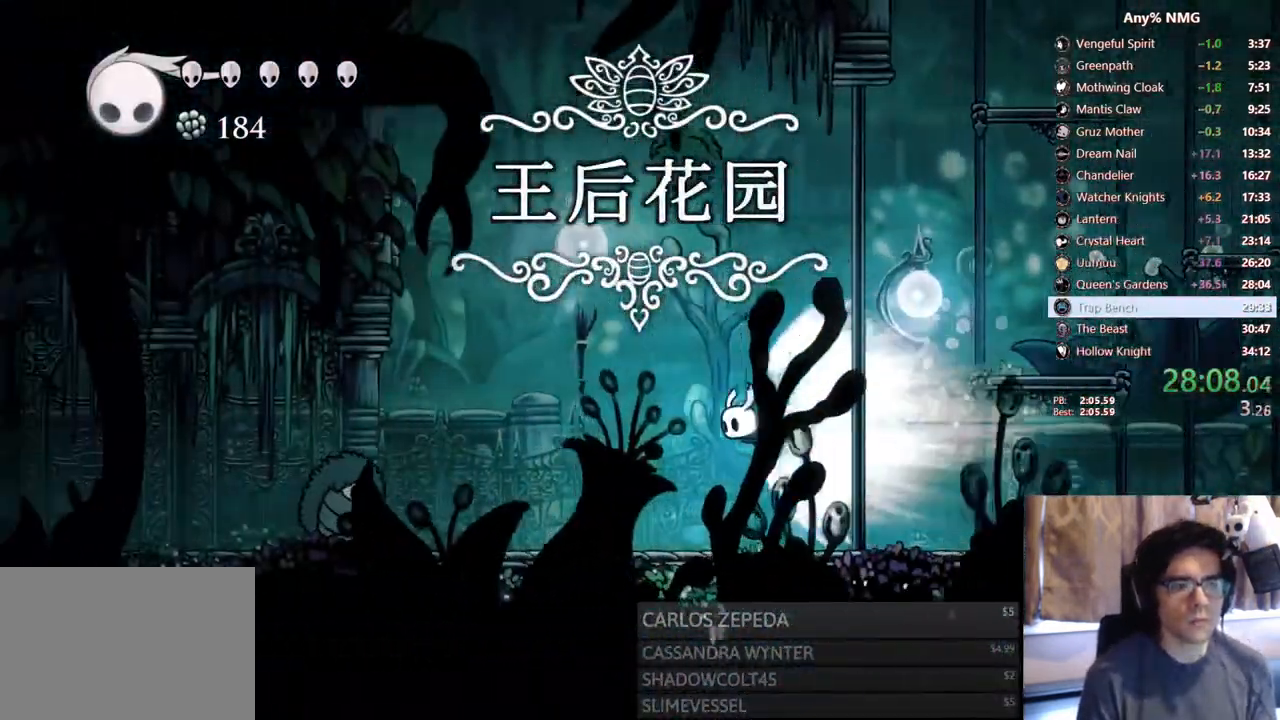
{"buttons": ["A"], "left_stick": "center", "right_stick": "center", "events": [[333, "A", "down"]]}
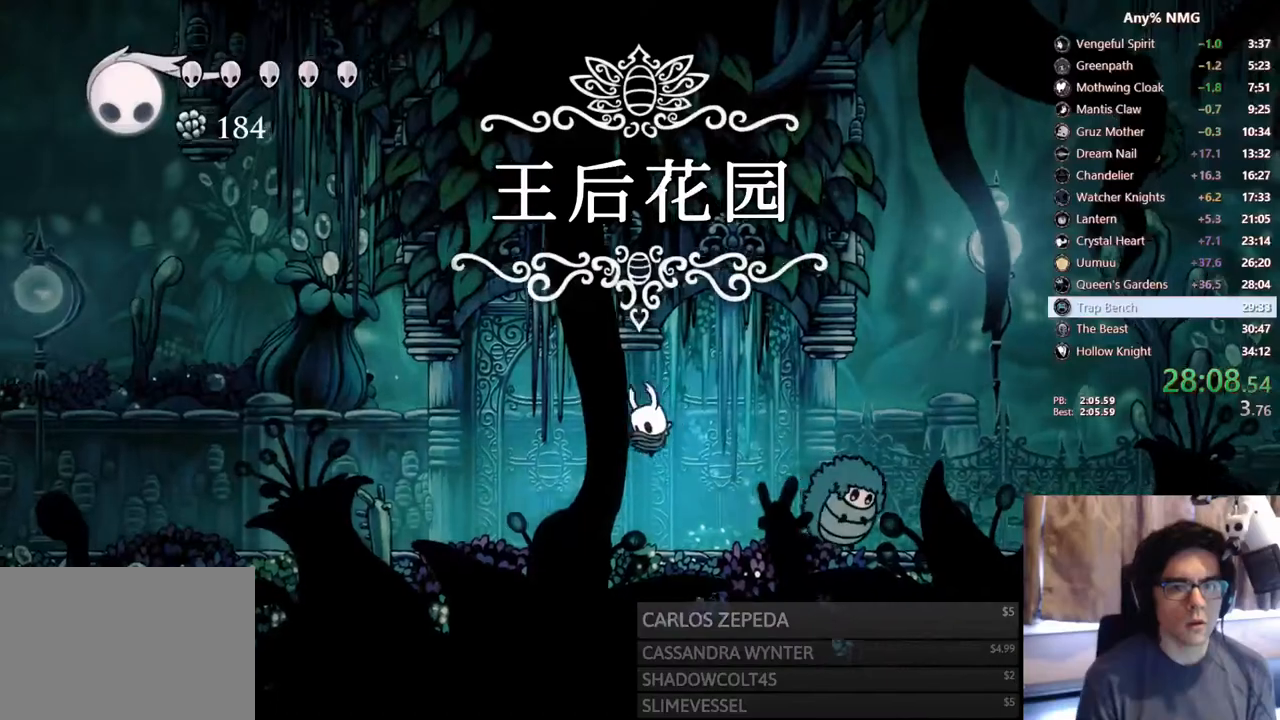
{"buttons": ["DPAD_LEFT"], "left_stick": "center", "right_stick": "center", "events": [[83, "A", "up"], [133, "DPAD_LEFT", "down"]]}
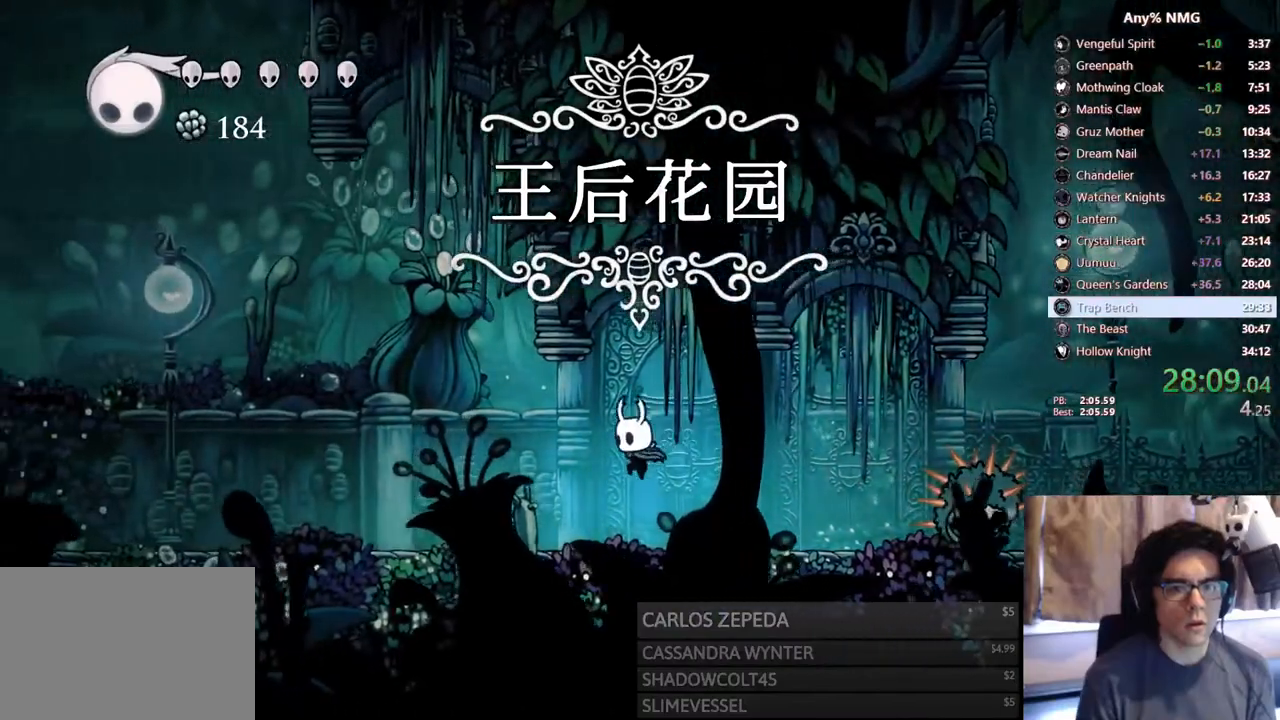
{"buttons": ["A", "DPAD_RIGHT"], "left_stick": "center", "right_stick": "center", "events": [[200, "A", "down"], [383, "DPAD_LEFT", "up"], [433, "DPAD_RIGHT", "down"]]}
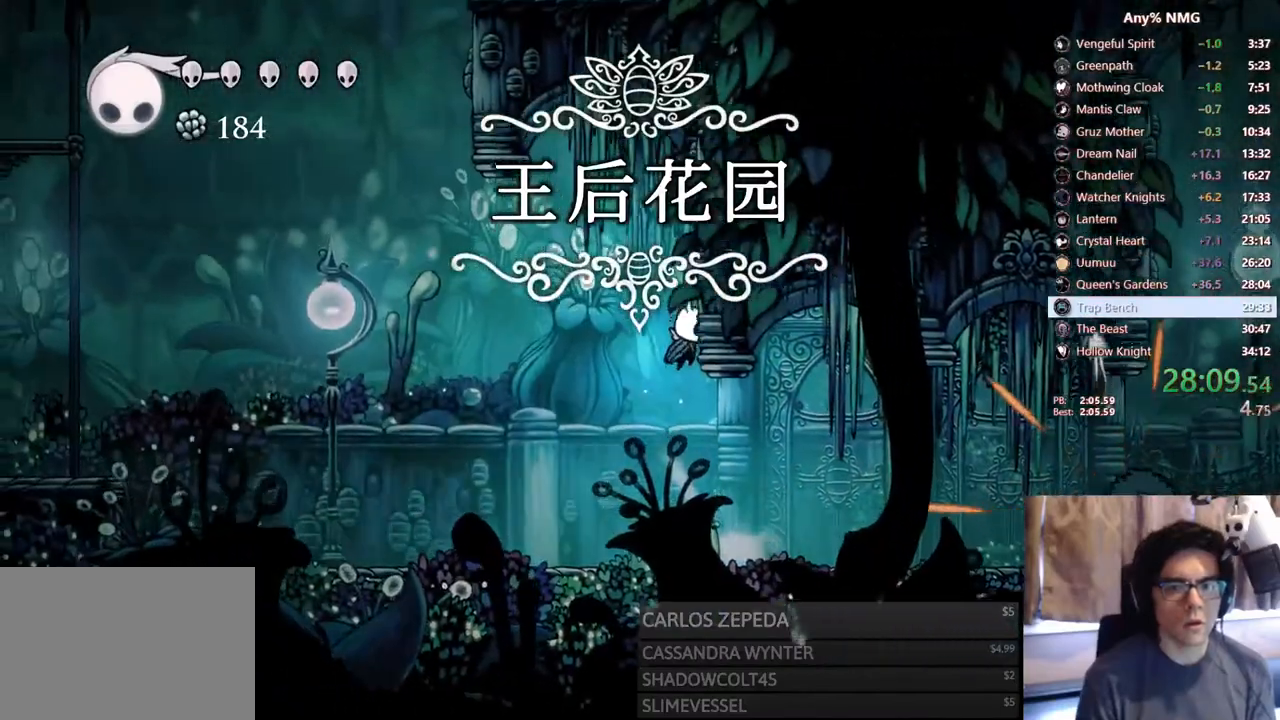
{"buttons": ["DPAD_RIGHT"], "left_stick": "center", "right_stick": "center", "events": [[100, "A", "up"], [167, "A", "down"], [367, "A", "up"]]}
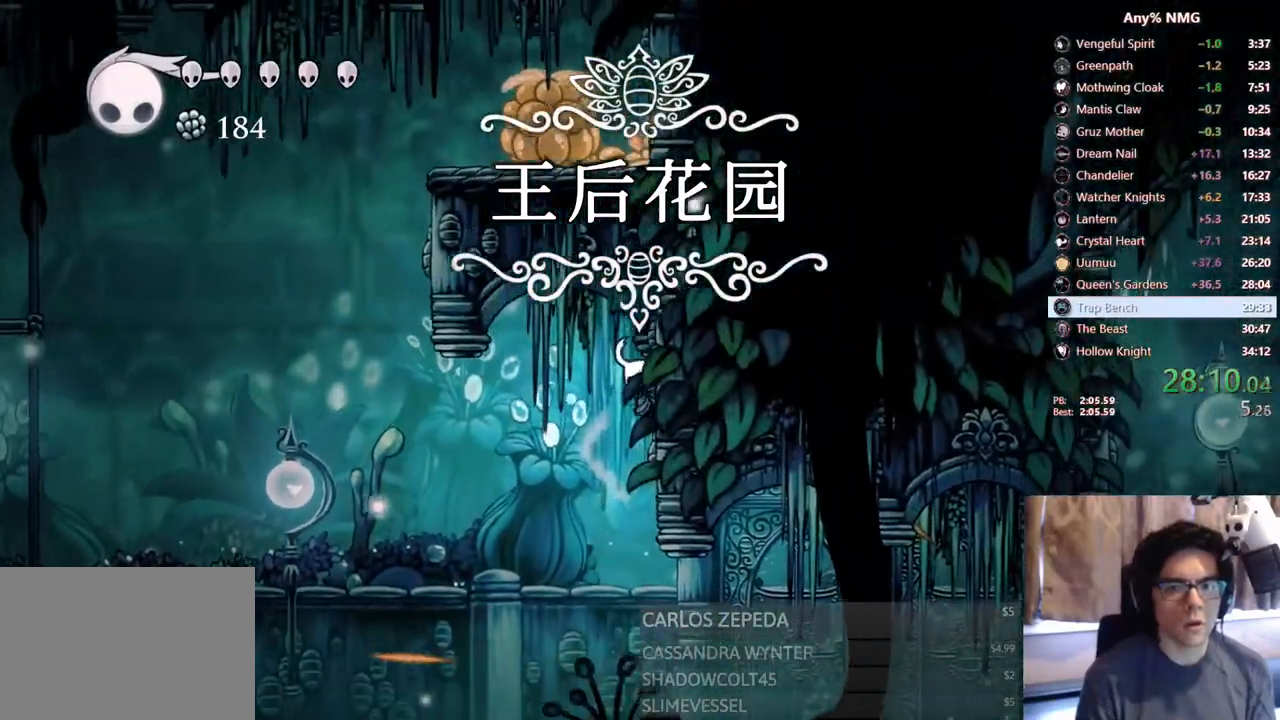
{"buttons": ["L2", "DPAD_RIGHT"], "left_stick": "center", "right_stick": "center", "events": [[33, "L2", "down"]]}
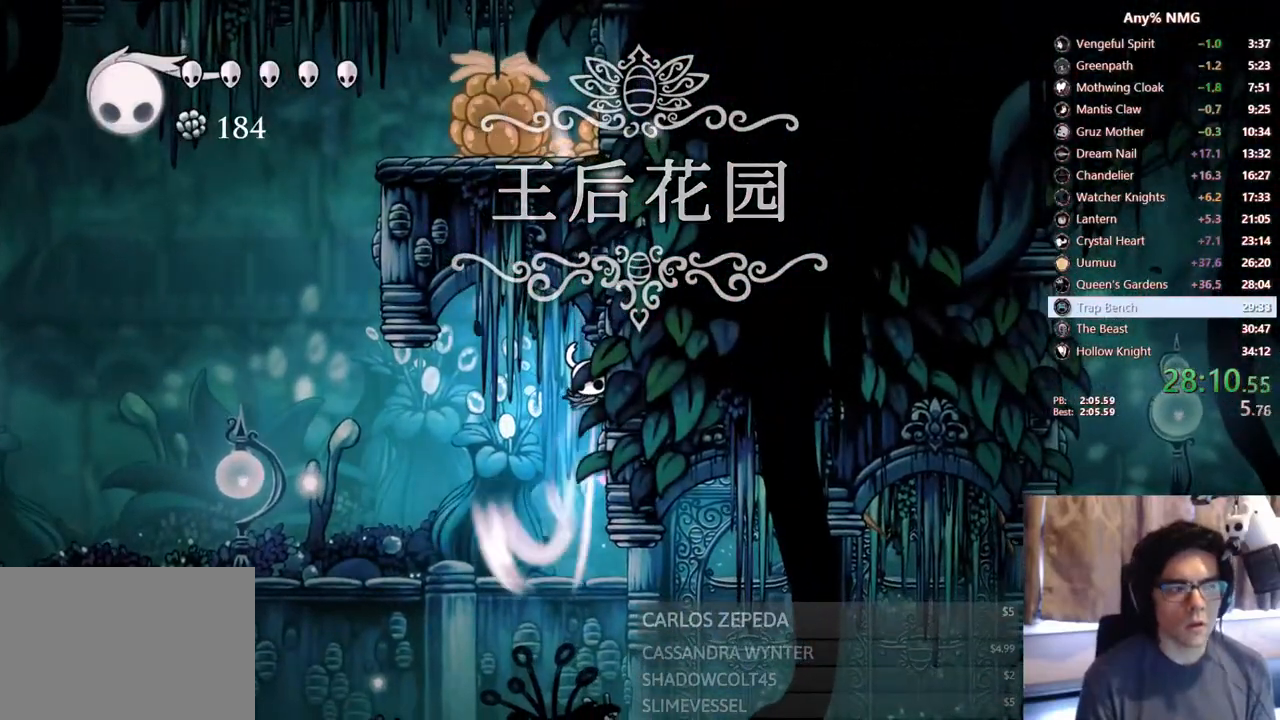
{"buttons": [], "left_stick": "center", "right_stick": "center", "events": [[333, "left_stick", "down"], [400, "left_stick", "center"], [417, "L2", "up"], [433, "DPAD_RIGHT", "up"]]}
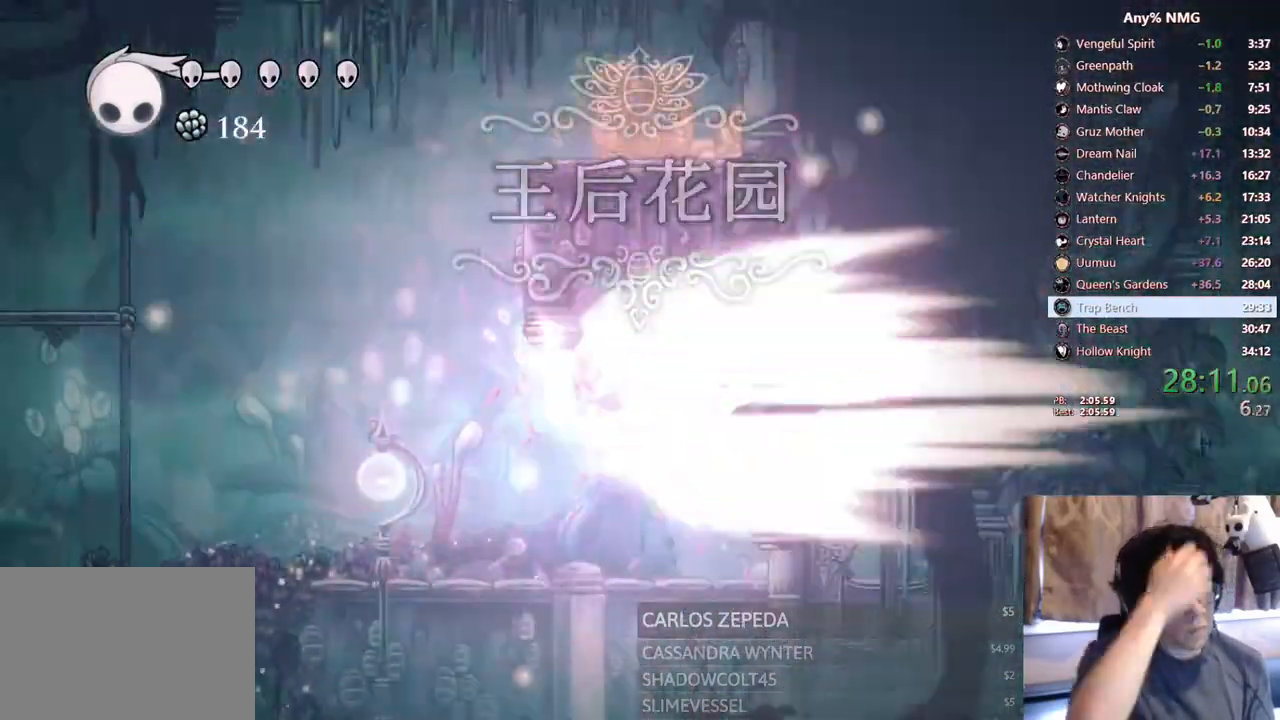
{"buttons": [], "left_stick": "center", "right_stick": "center", "events": []}
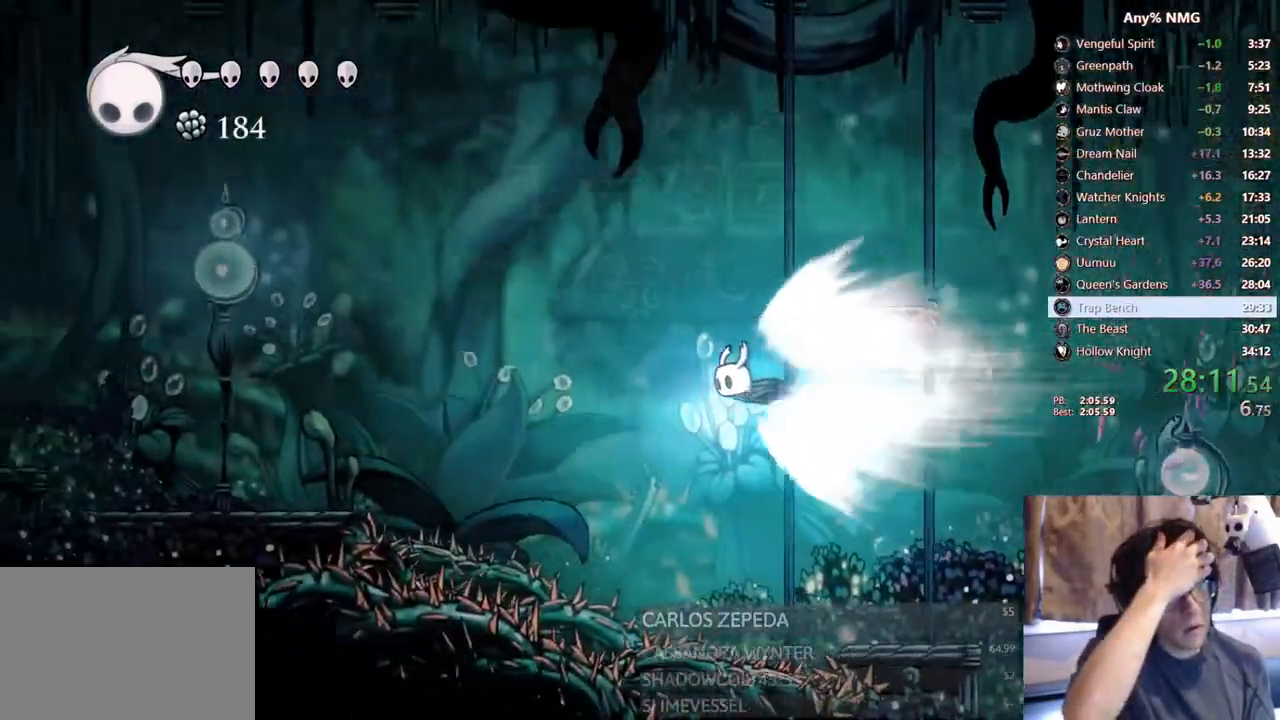
{"buttons": [], "left_stick": "center", "right_stick": "center", "events": []}
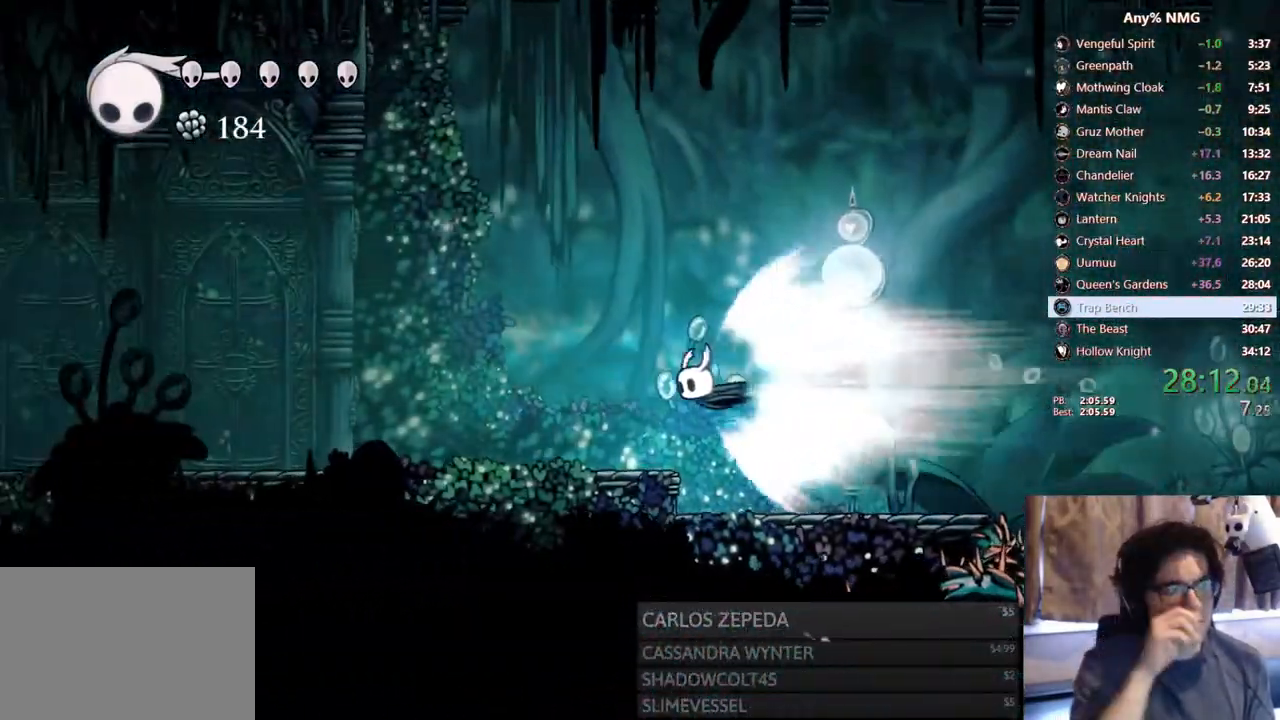
{"buttons": [], "left_stick": "center", "right_stick": "center", "events": []}
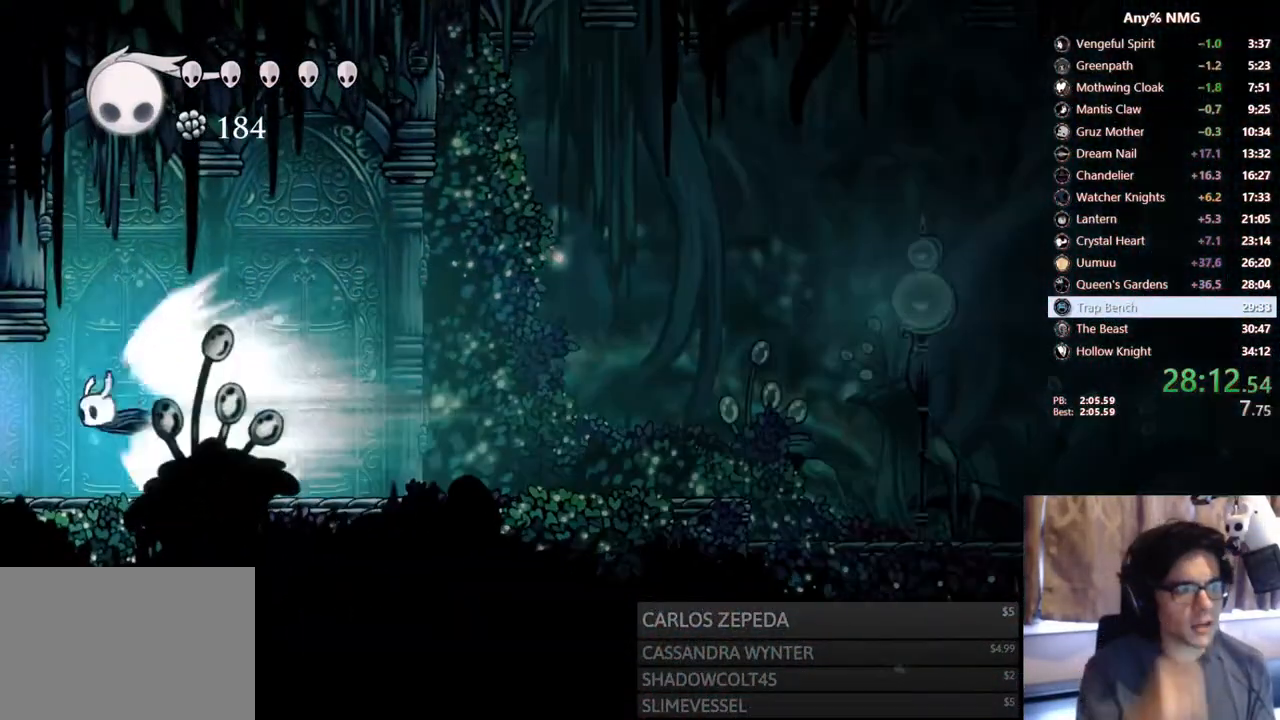
{"buttons": [], "left_stick": "center", "right_stick": "center", "events": []}
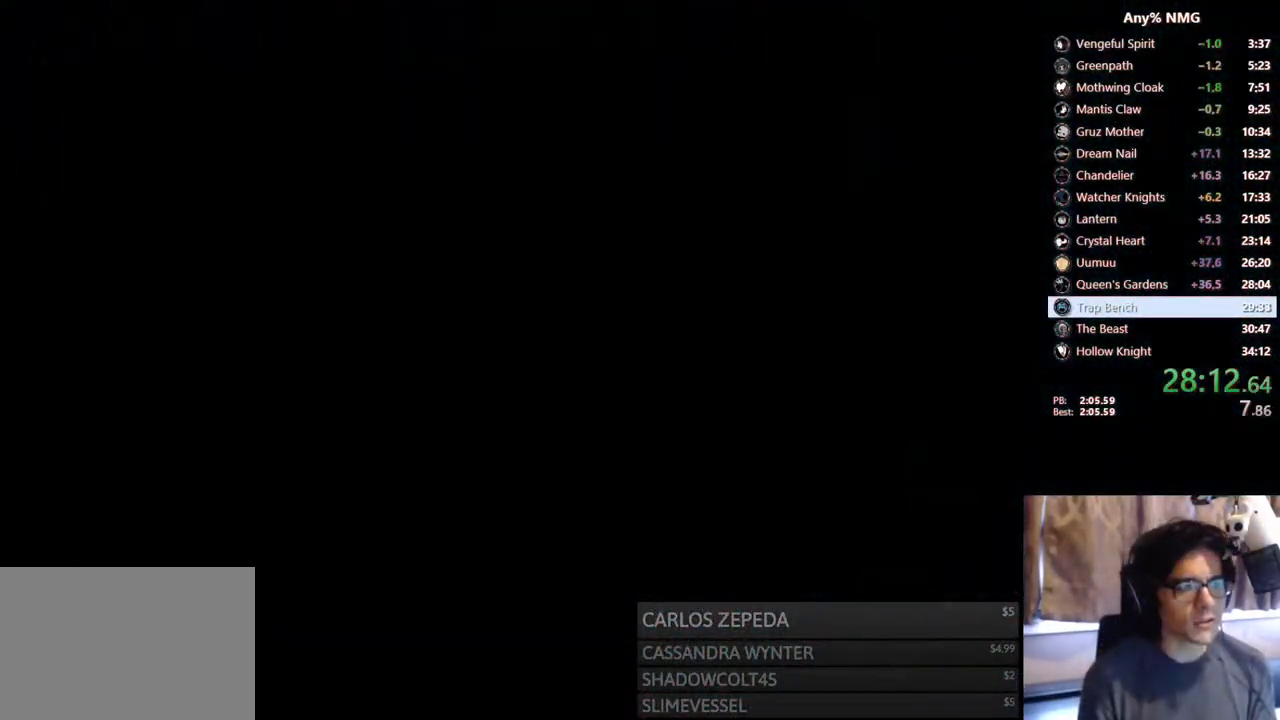
{"buttons": [], "left_stick": "center", "right_stick": "center", "events": []}
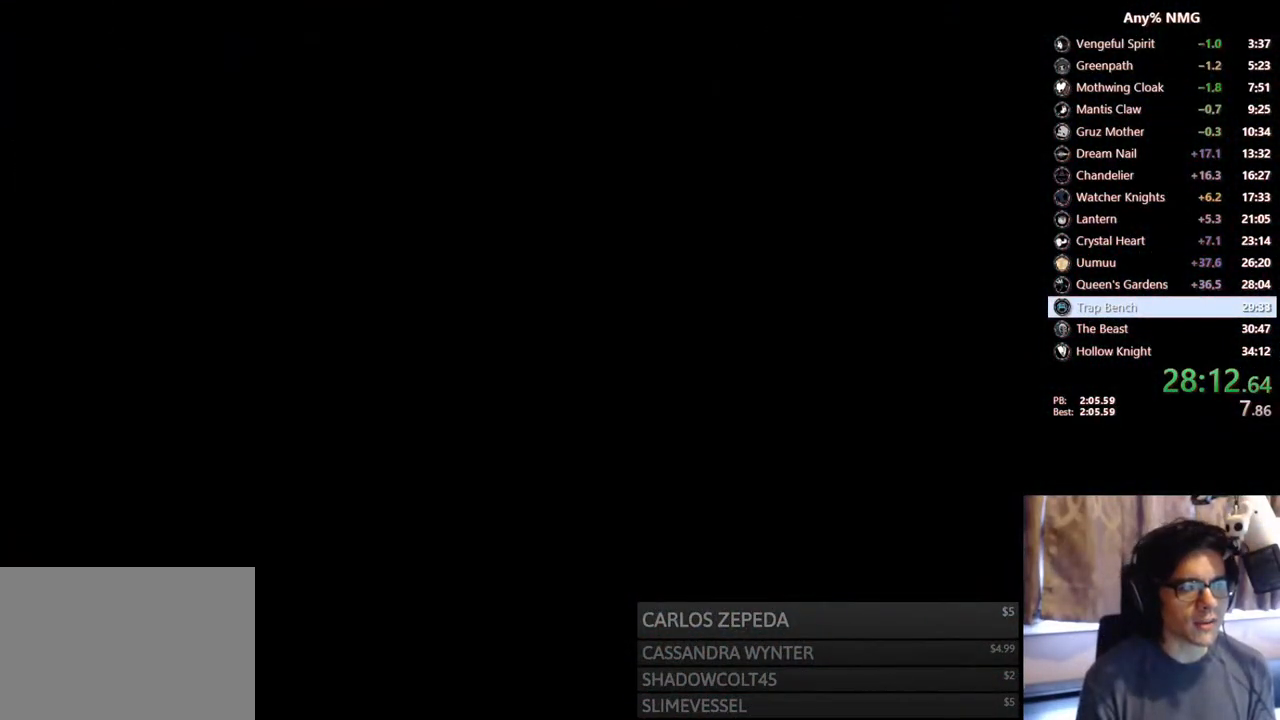
{"buttons": [], "left_stick": "center", "right_stick": "center", "events": []}
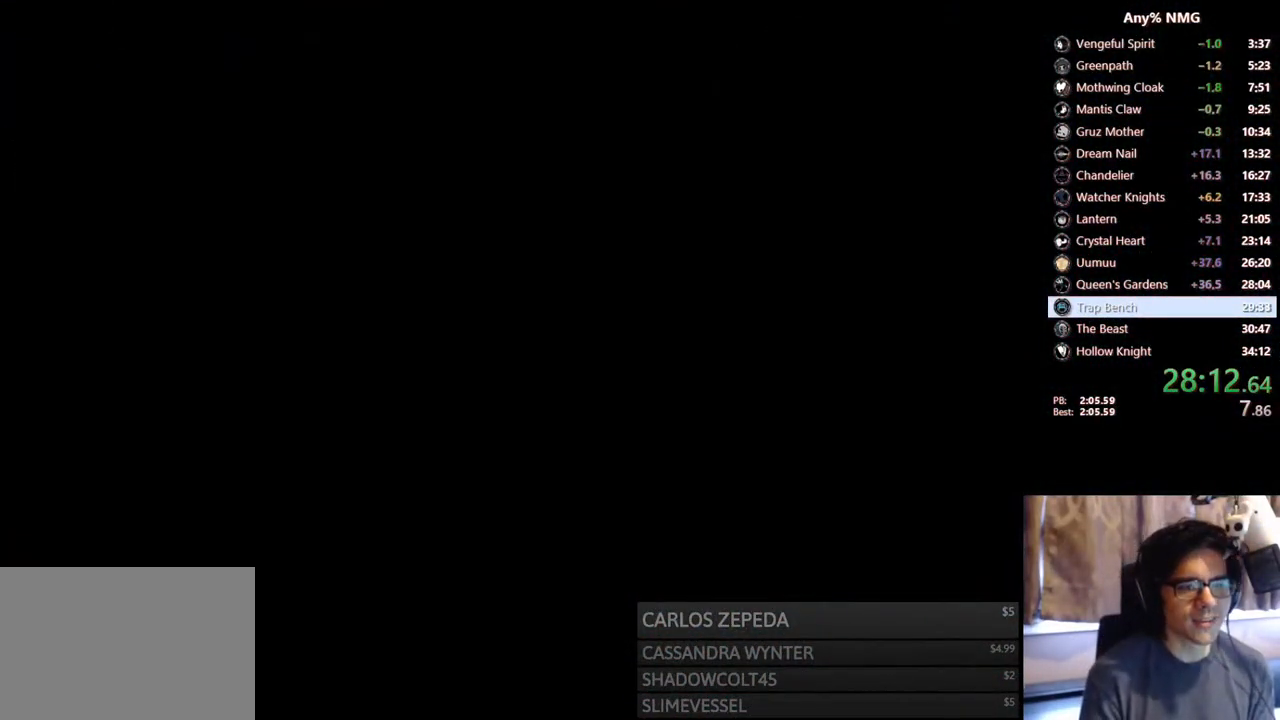
{"buttons": [], "left_stick": "center", "right_stick": "center", "events": []}
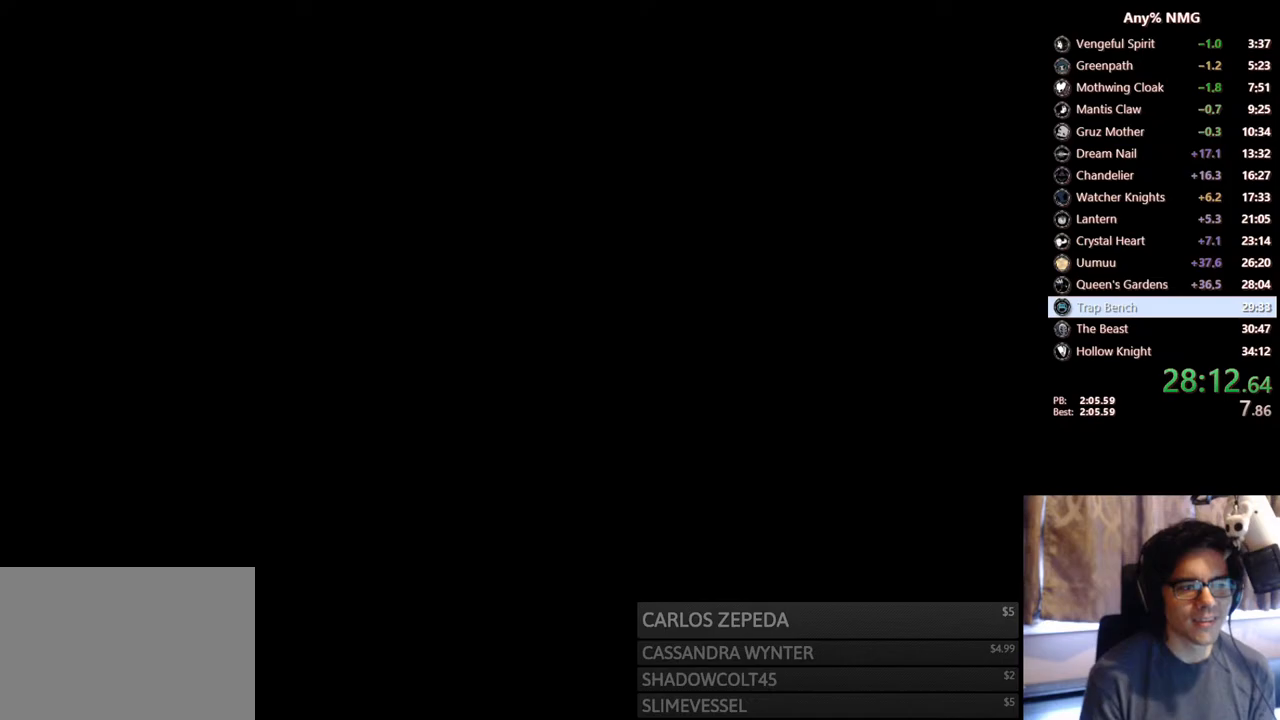
{"buttons": [], "left_stick": "center", "right_stick": "center", "events": [[167, "DPAD_LEFT", "down"], [267, "DPAD_LEFT", "up"]]}
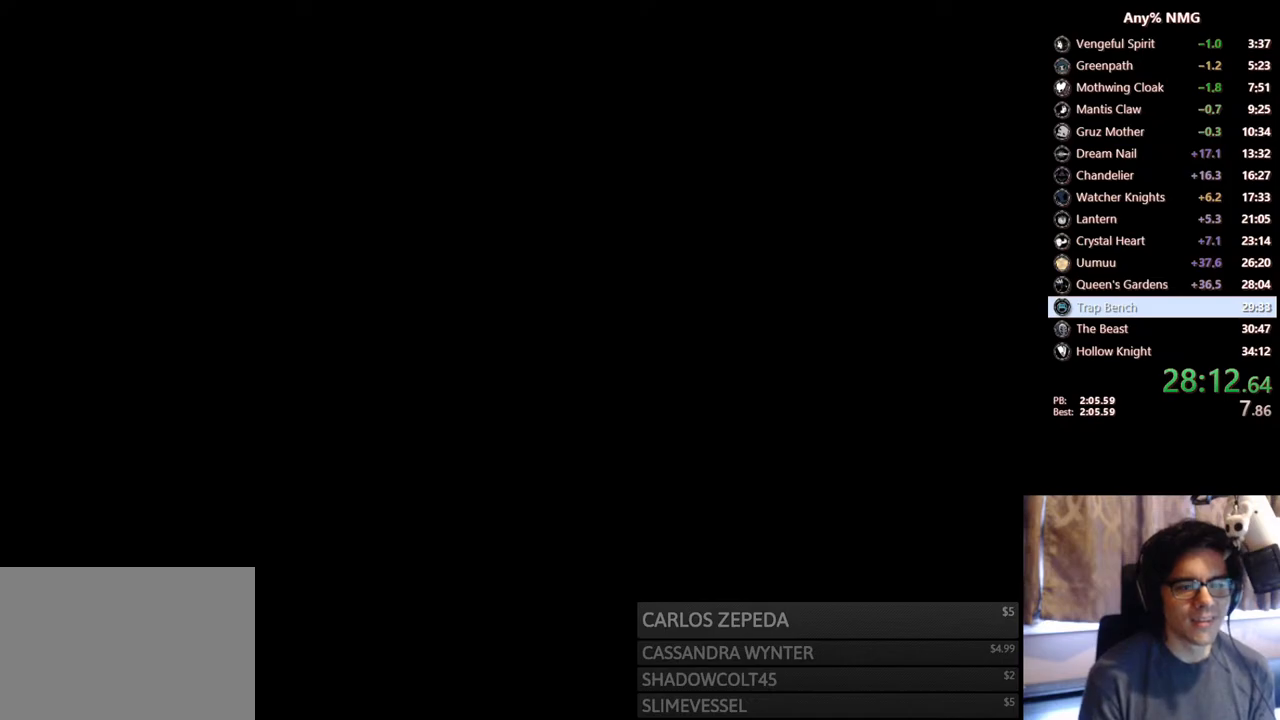
{"buttons": [], "left_stick": "center", "right_stick": "center", "events": []}
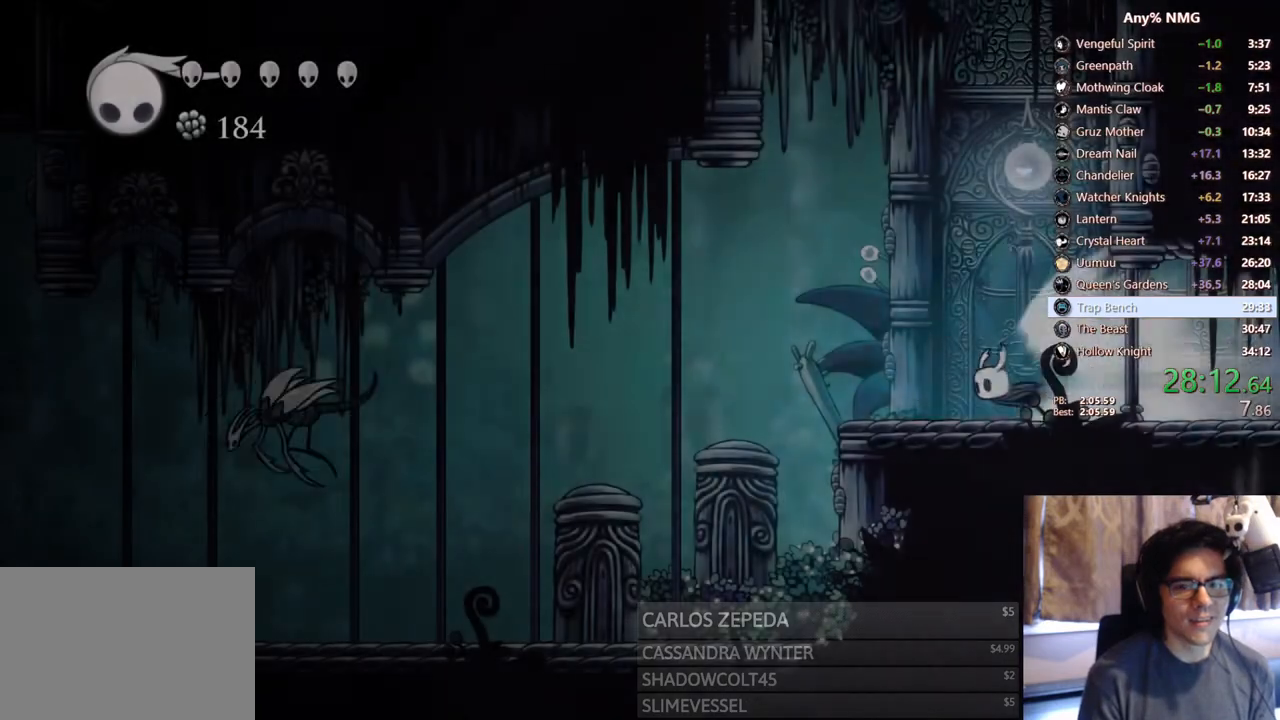
{"buttons": ["A"], "left_stick": "center", "right_stick": "center"}